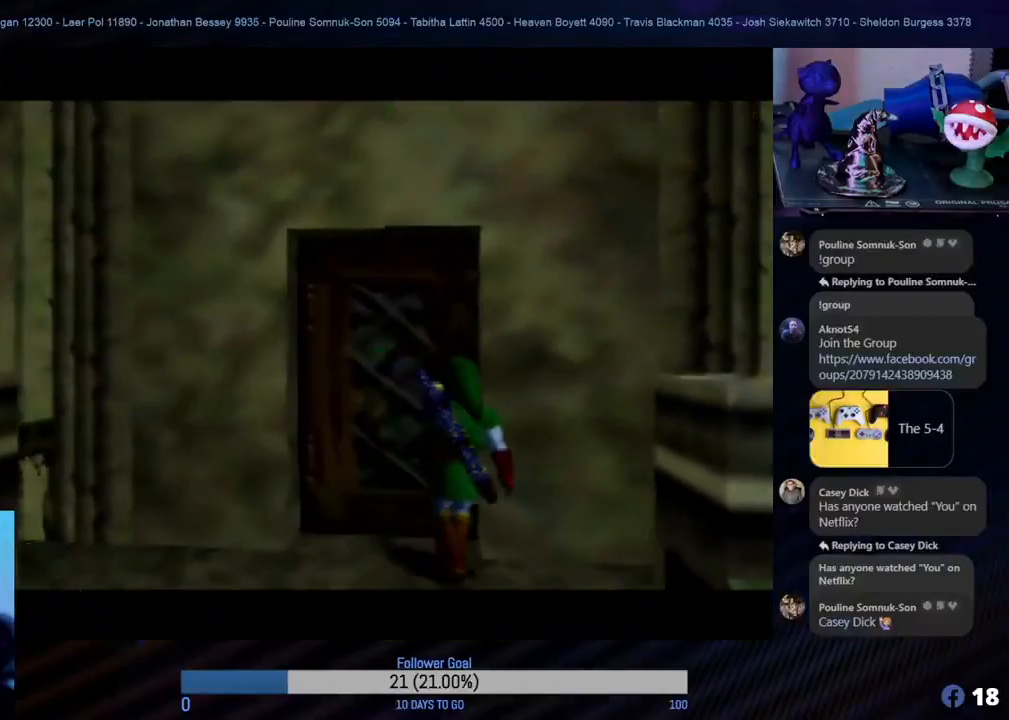
Gameplay with a controller (Nintendo layout); each line is a JSON object with the inputs held at the frame after it. "events" lists button and stick changes between this image and that frame as [ms after this image, input, new state], when the widget could be followed in between. Not read: L1 L3 R3.
{"buttons": [], "left_stick": "center", "events": []}
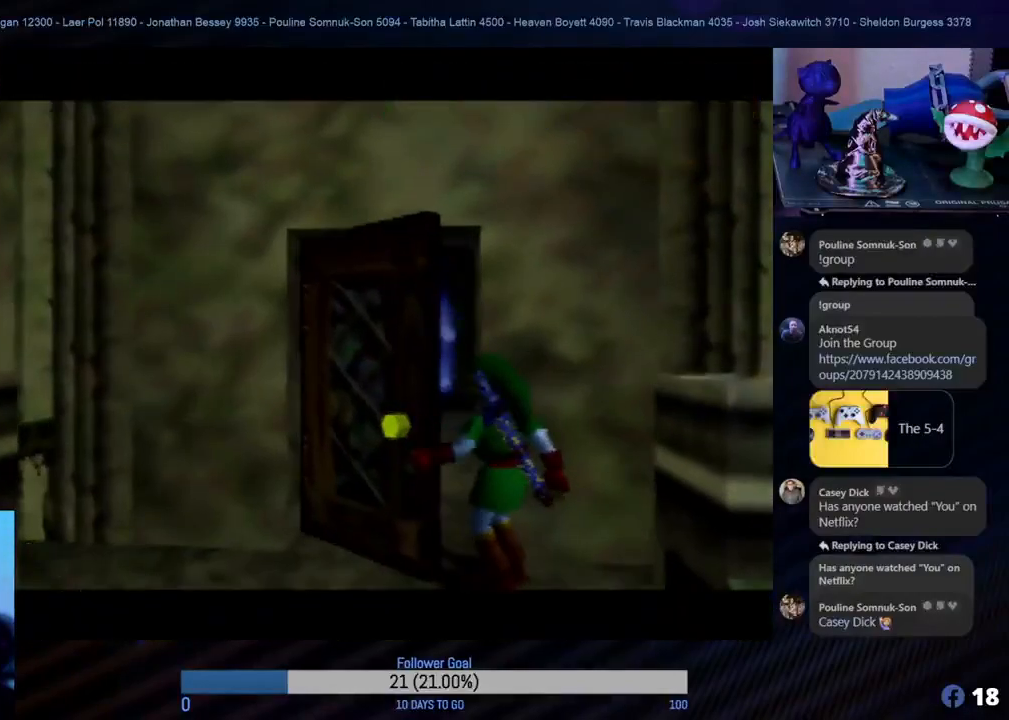
{"buttons": [], "left_stick": "center", "events": []}
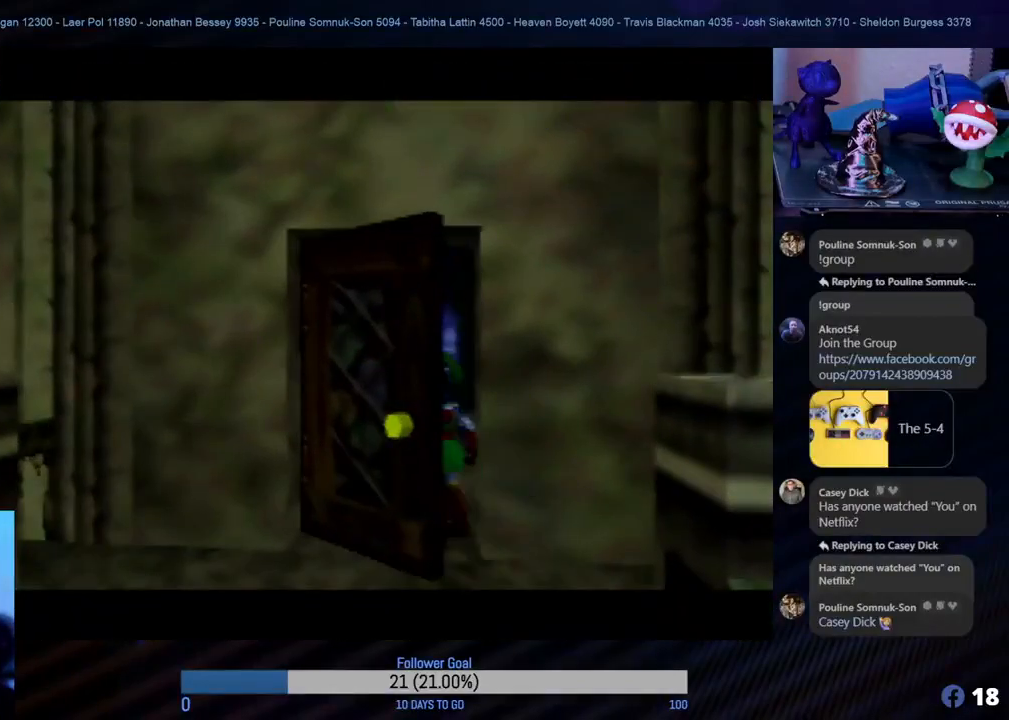
{"buttons": [], "left_stick": "center", "events": []}
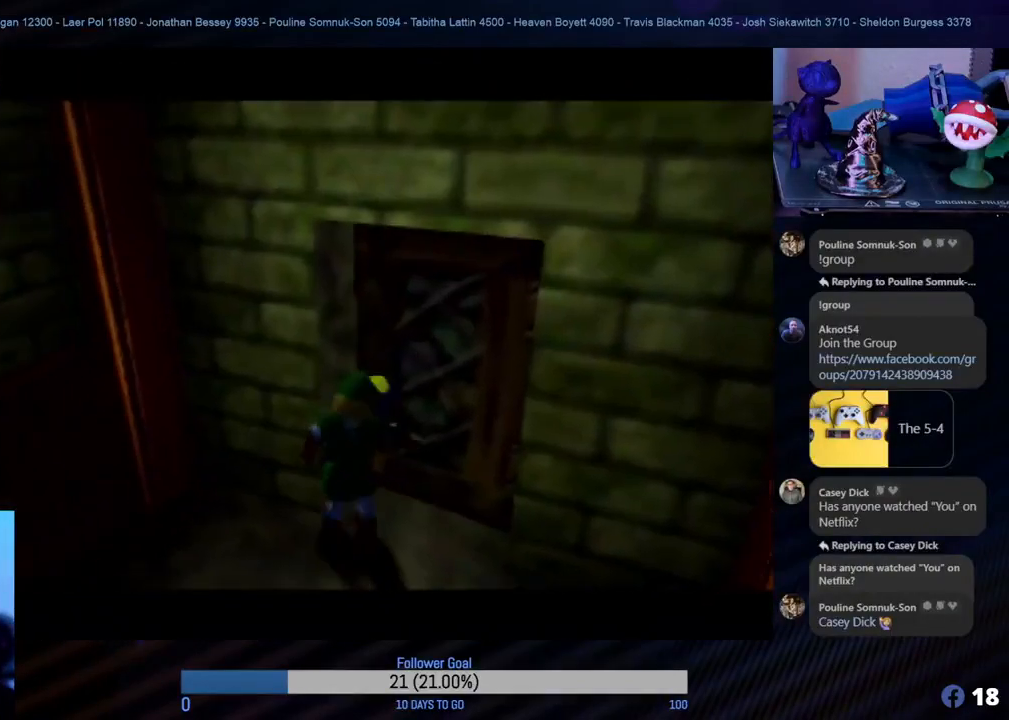
{"buttons": [], "left_stick": "center", "events": []}
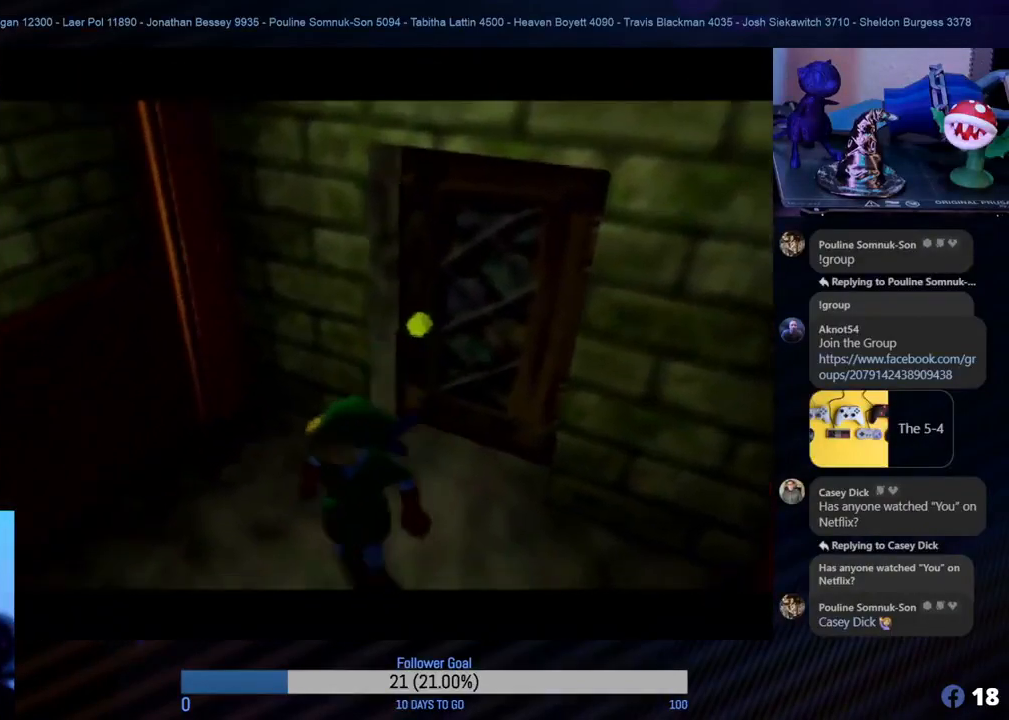
{"buttons": [], "left_stick": "center", "events": []}
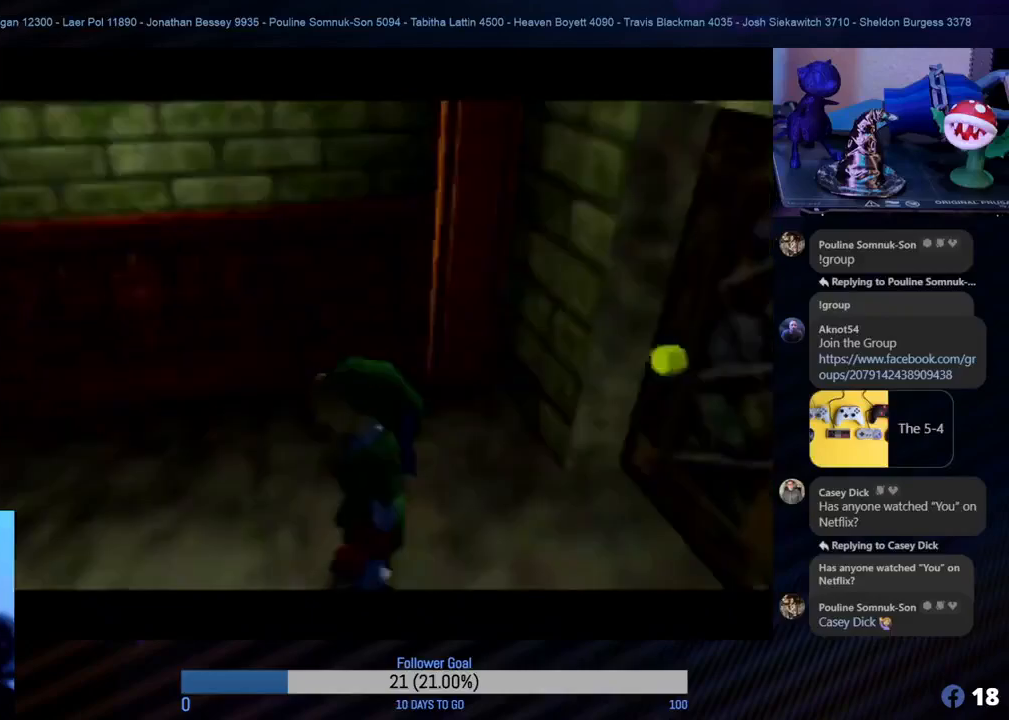
{"buttons": [], "left_stick": "center", "events": []}
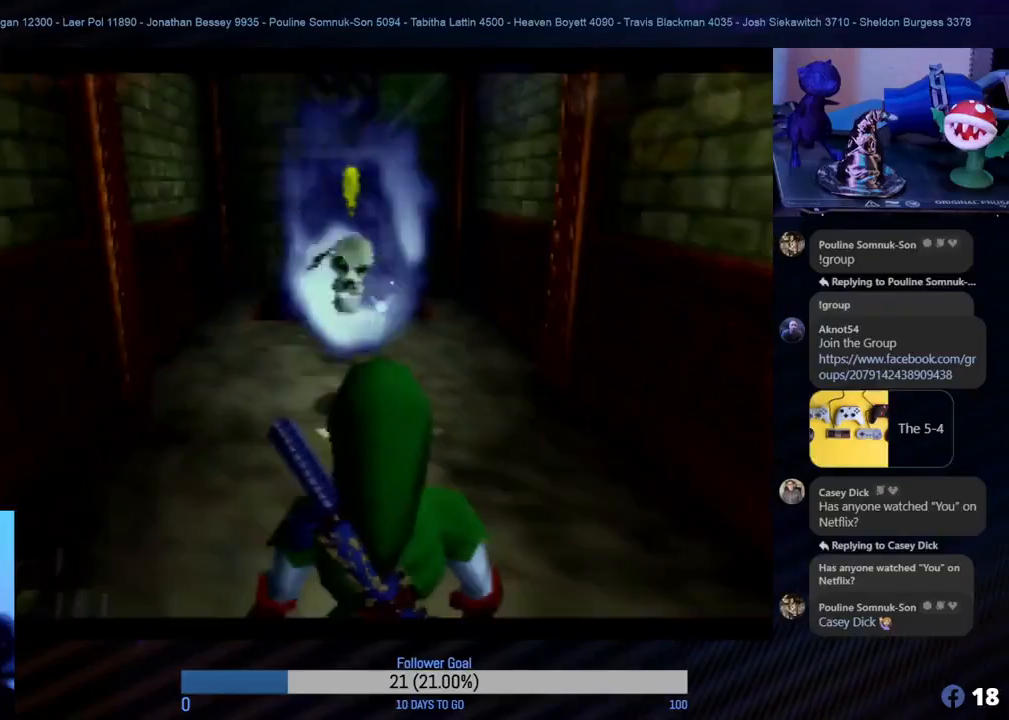
{"buttons": [], "left_stick": "center", "events": []}
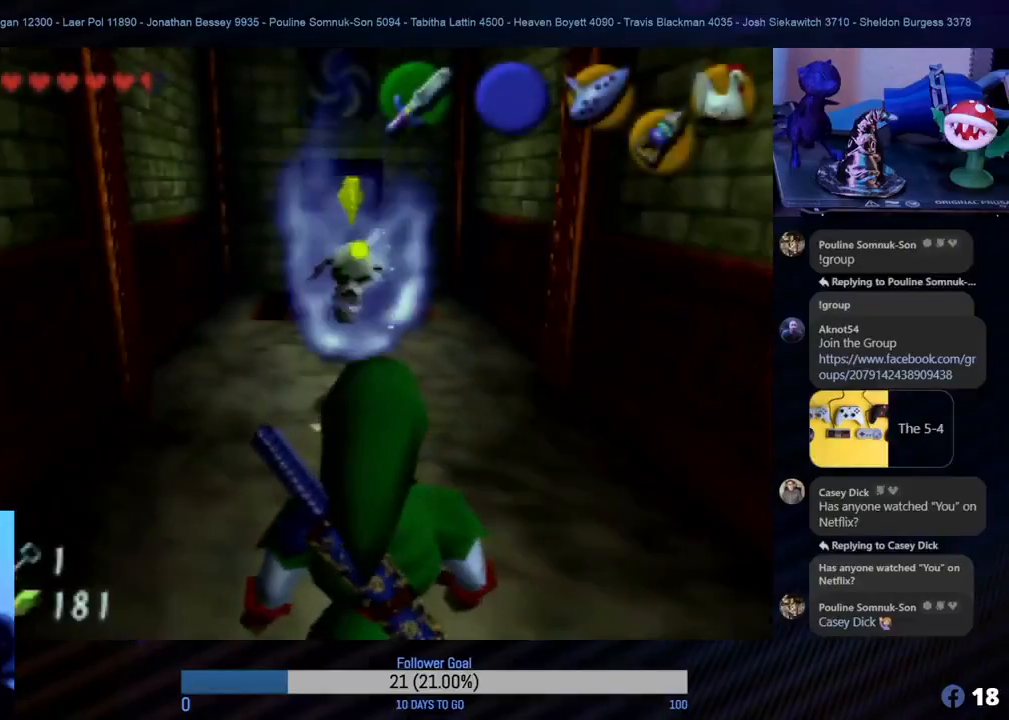
{"buttons": ["Z"], "left_stick": "up", "events": [[300, "left_stick", "up"], [433, "Z", "down"]]}
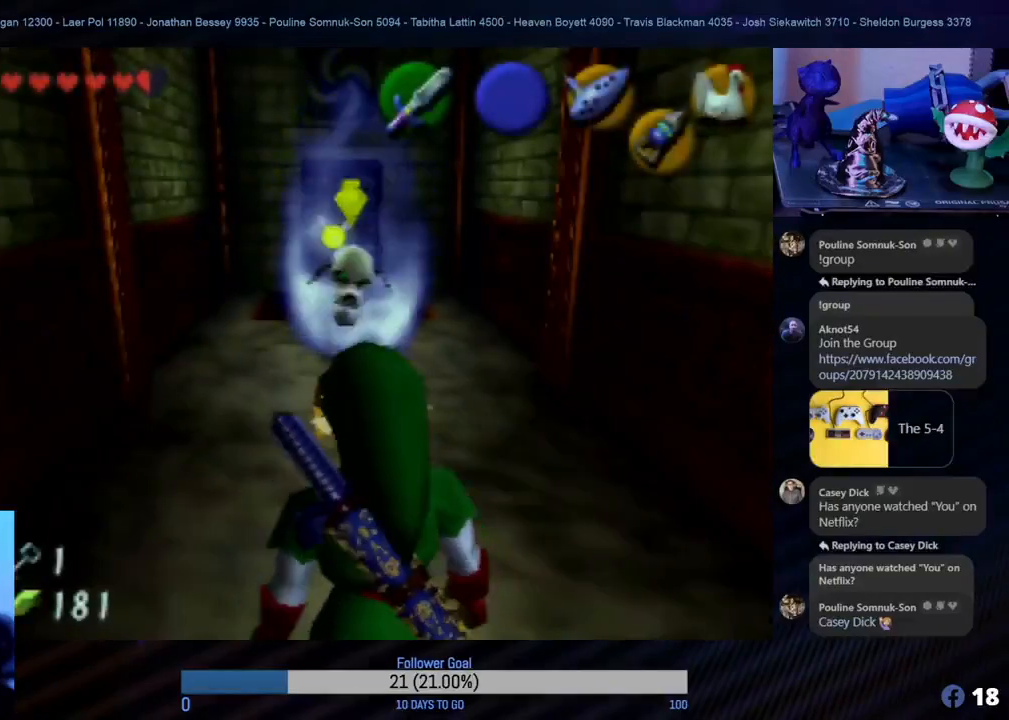
{"buttons": ["Z"], "left_stick": "up", "events": []}
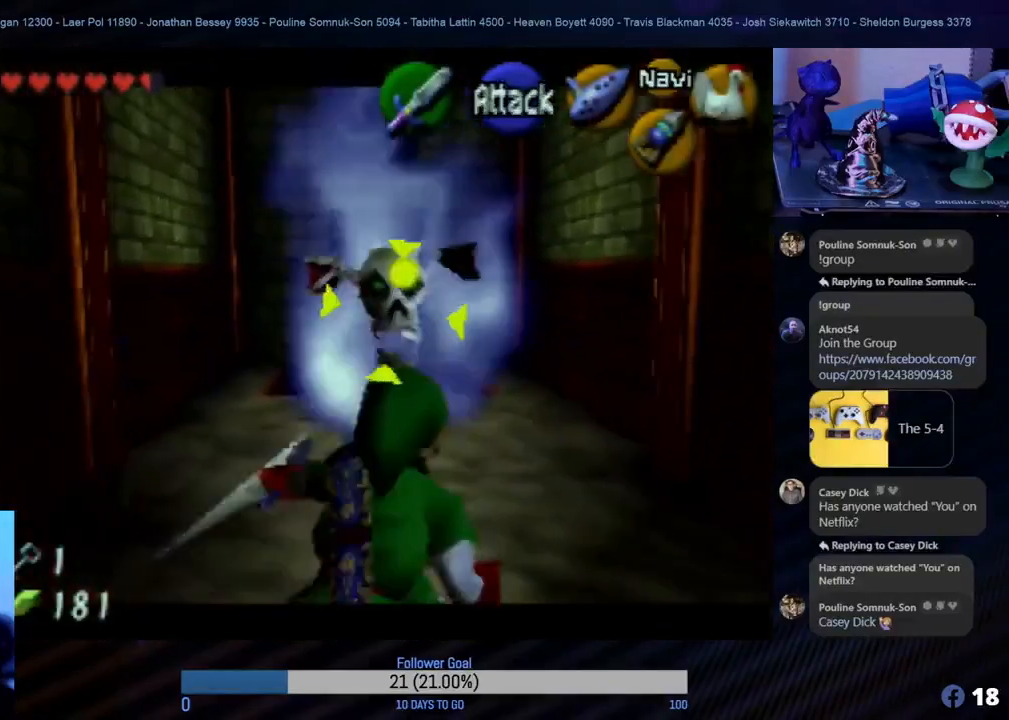
{"buttons": ["Z"], "left_stick": "up", "events": []}
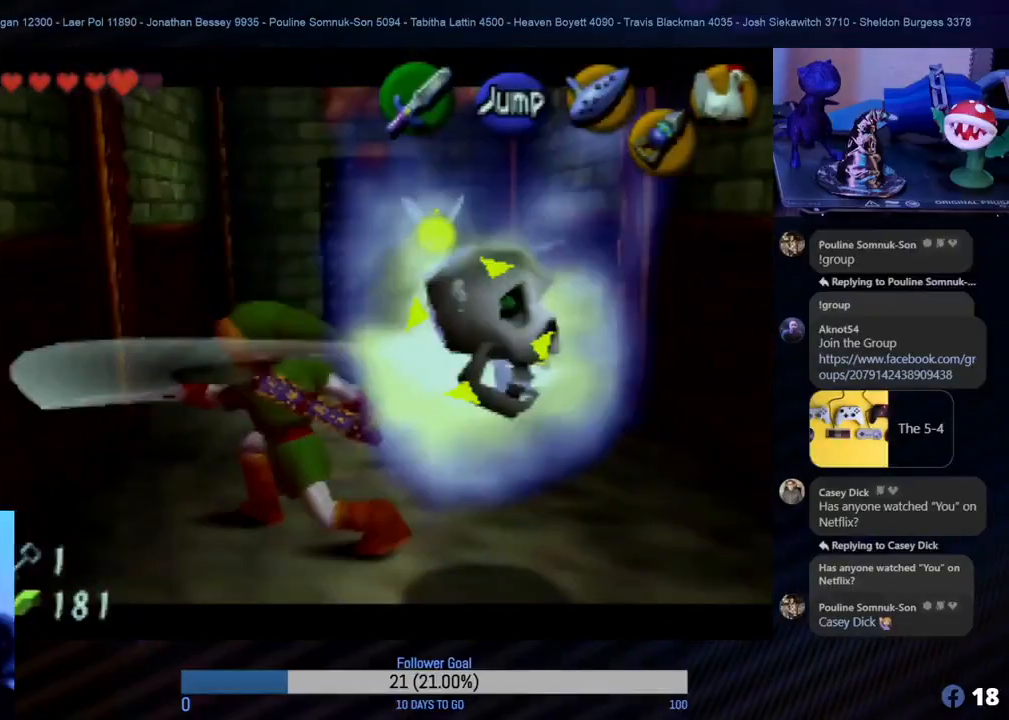
{"buttons": ["Z"], "left_stick": "center", "events": [[483, "left_stick", "center"]]}
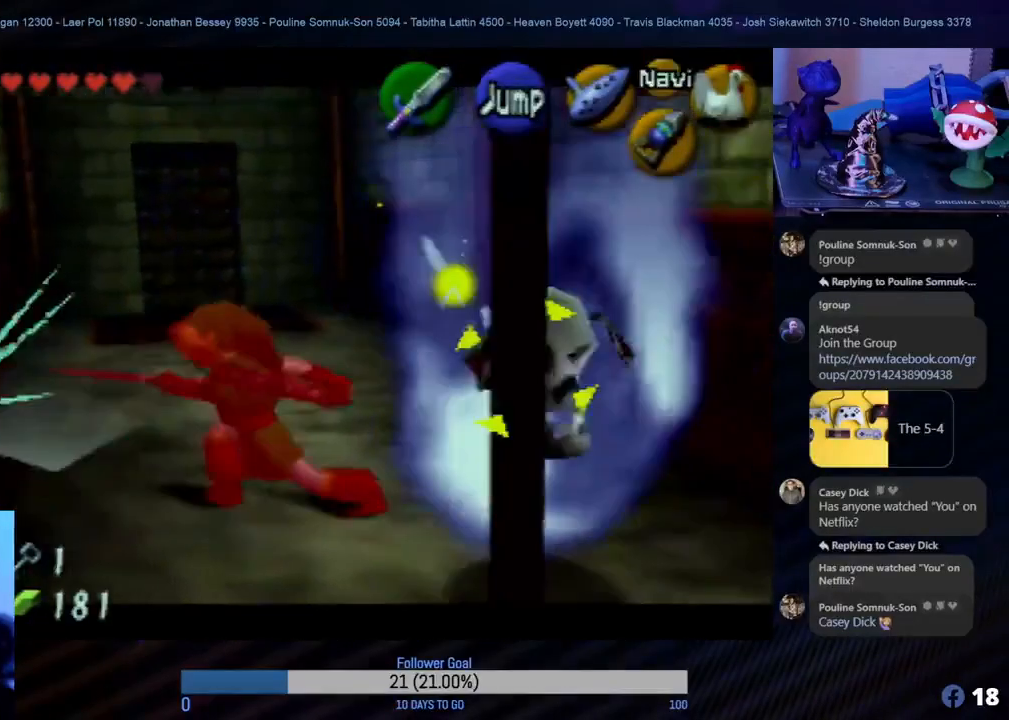
{"buttons": [], "left_stick": "right", "events": [[200, "left_stick", "right"], [317, "Z", "up"]]}
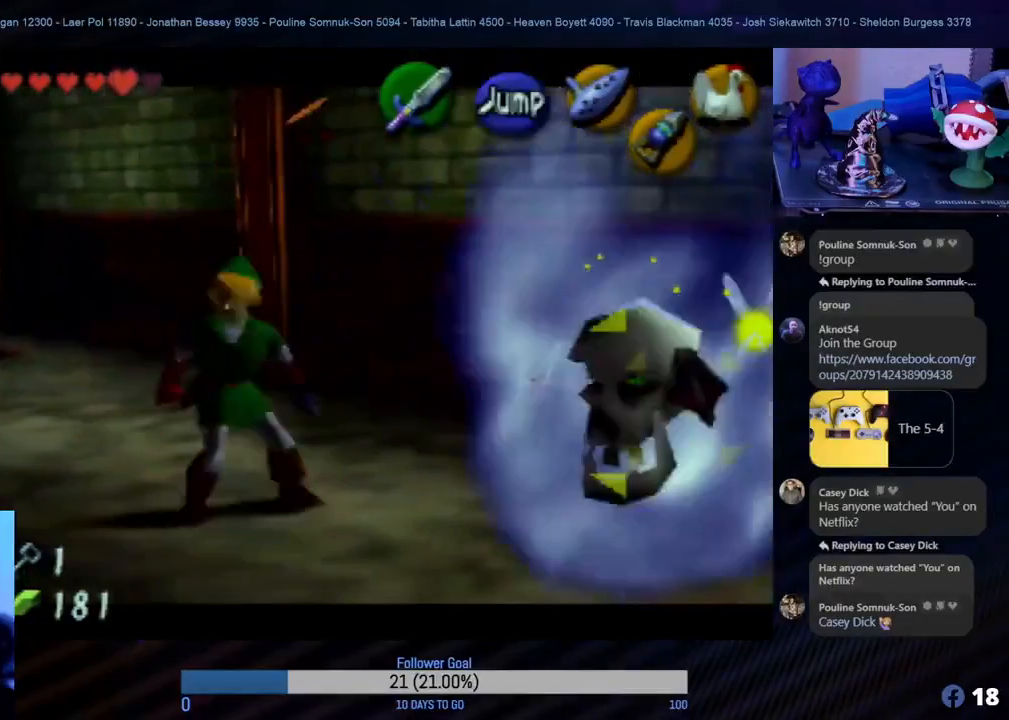
{"buttons": ["Z"], "left_stick": "center", "events": [[250, "Z", "down"], [333, "left_stick", "center"]]}
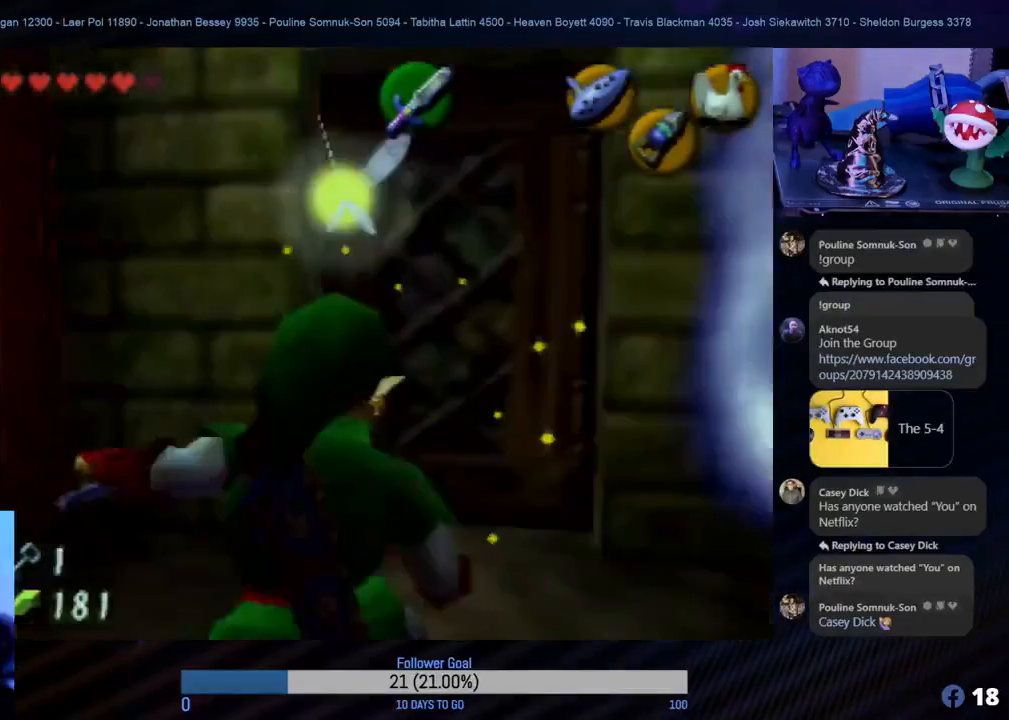
{"buttons": ["Z"], "left_stick": "center", "events": []}
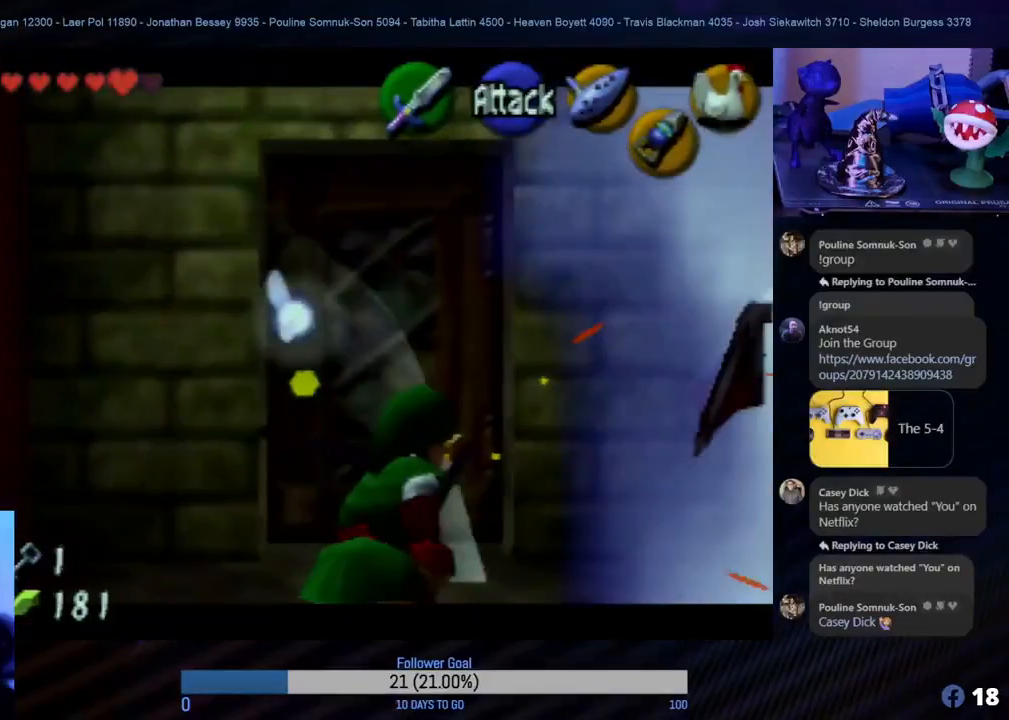
{"buttons": [], "left_stick": "down", "events": [[183, "Z", "up"], [233, "left_stick", "down"]]}
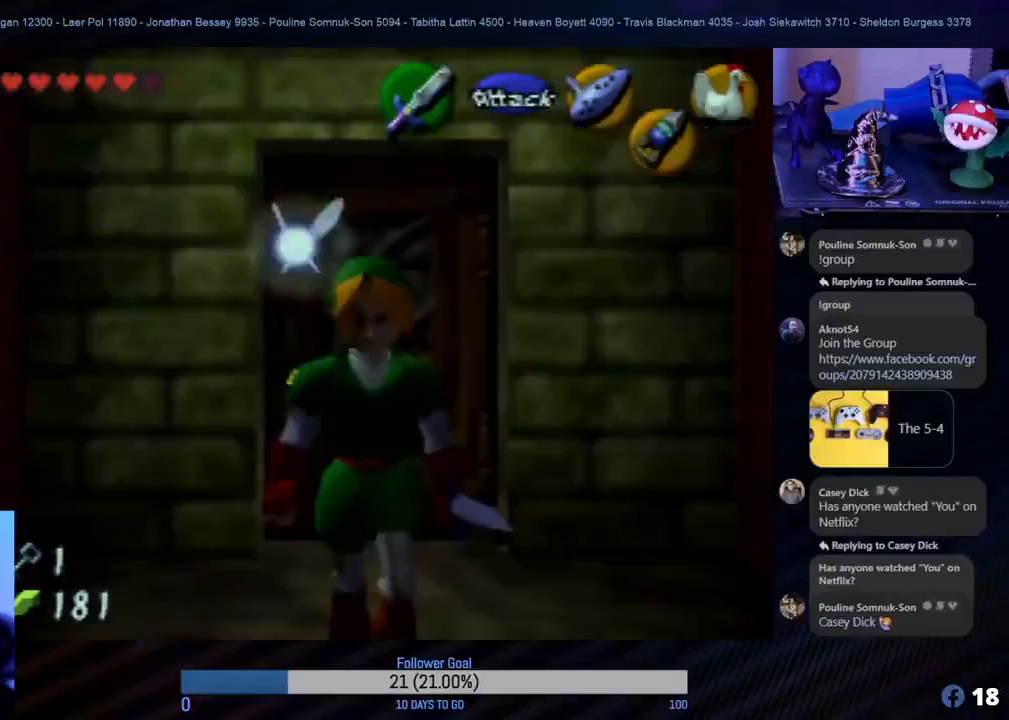
{"buttons": ["Z"], "left_stick": "center", "events": [[133, "Z", "down"], [133, "left_stick", "right"], [217, "left_stick", "center"]]}
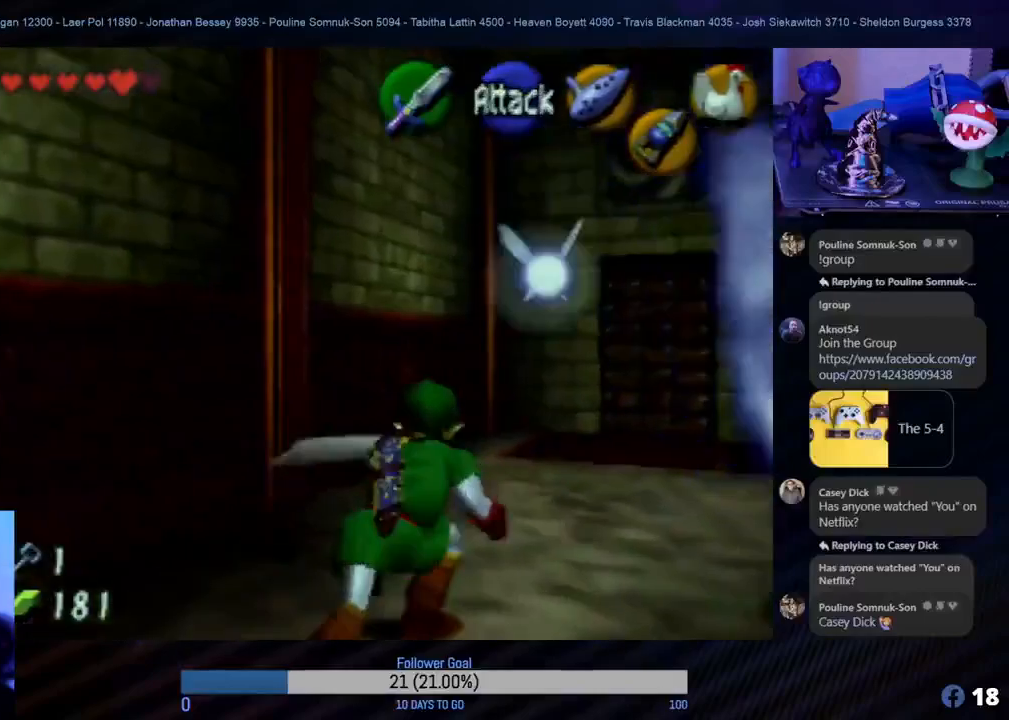
{"buttons": [], "left_stick": "center", "events": [[400, "Z", "up"]]}
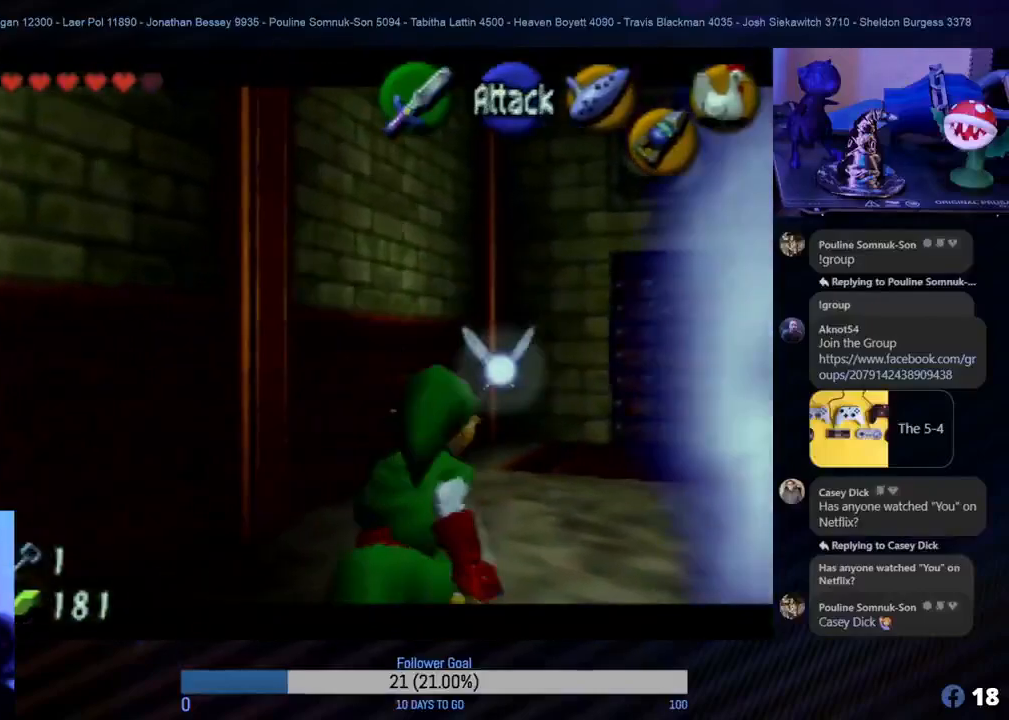
{"buttons": ["B", "Z"], "left_stick": "up-right"}
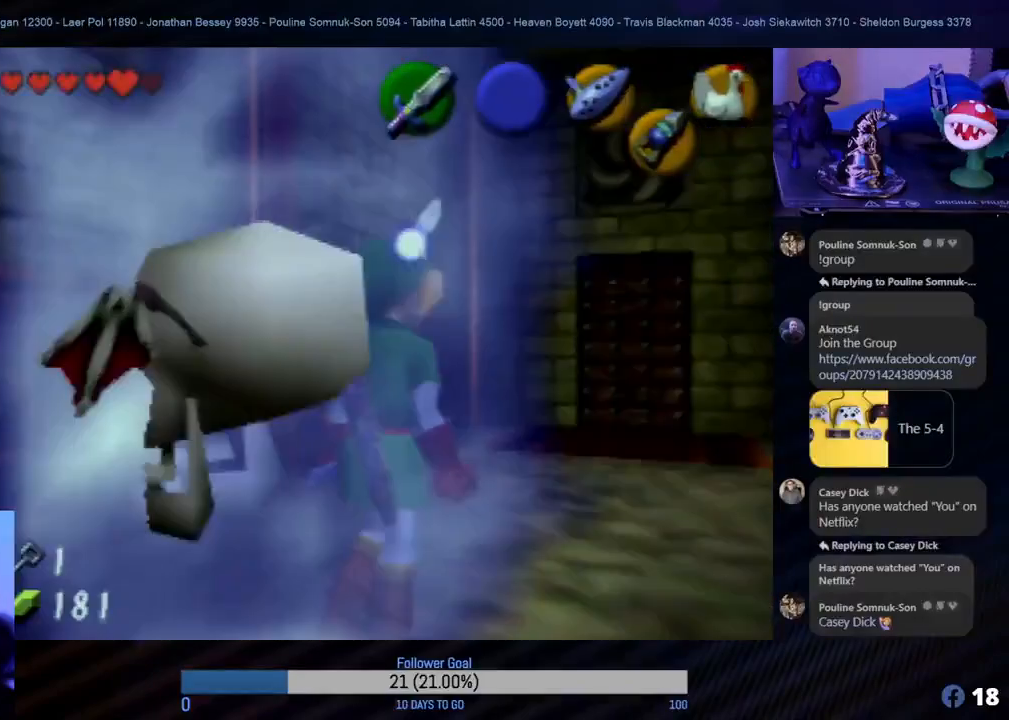
{"buttons": ["B"], "left_stick": "left", "events": [[83, "left_stick", "down"], [133, "left_stick", "down-left"], [400, "Z", "up"], [500, "left_stick", "left"]]}
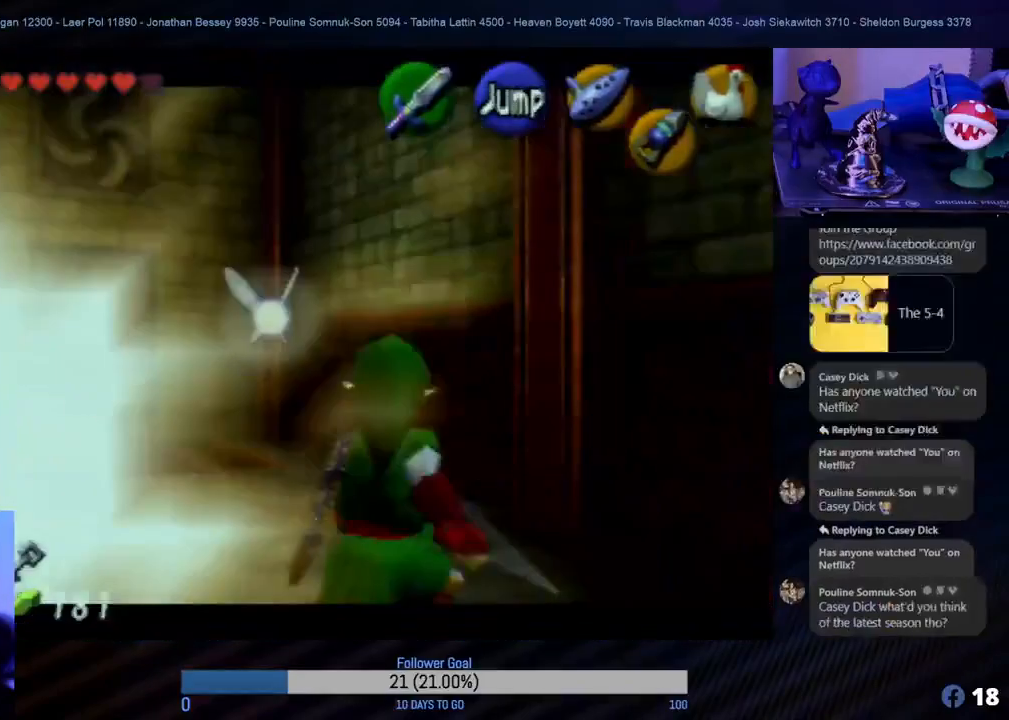
{"buttons": ["Z"], "left_stick": "down-left"}
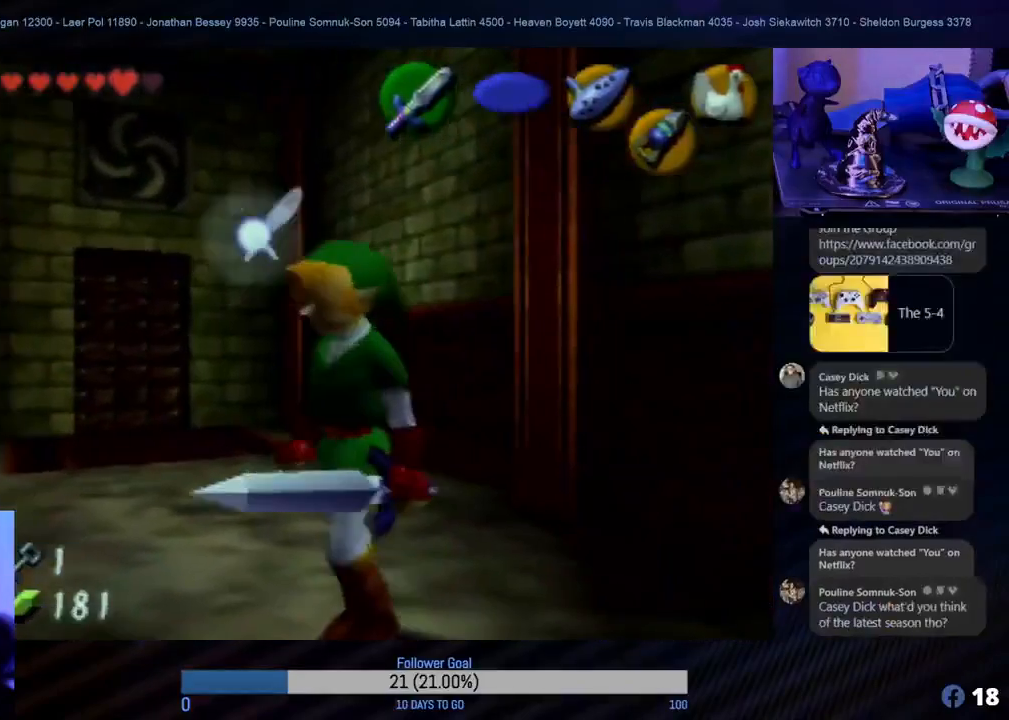
{"buttons": [], "left_stick": "center", "events": [[433, "left_stick", "center"], [450, "Z", "up"]]}
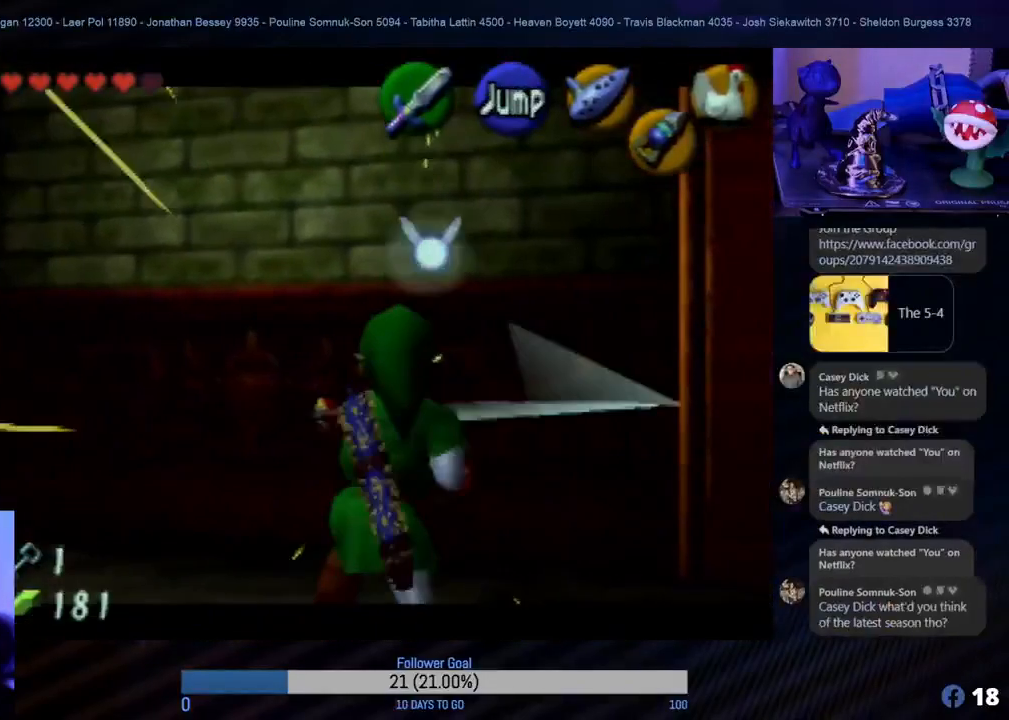
{"buttons": [], "left_stick": "center", "events": []}
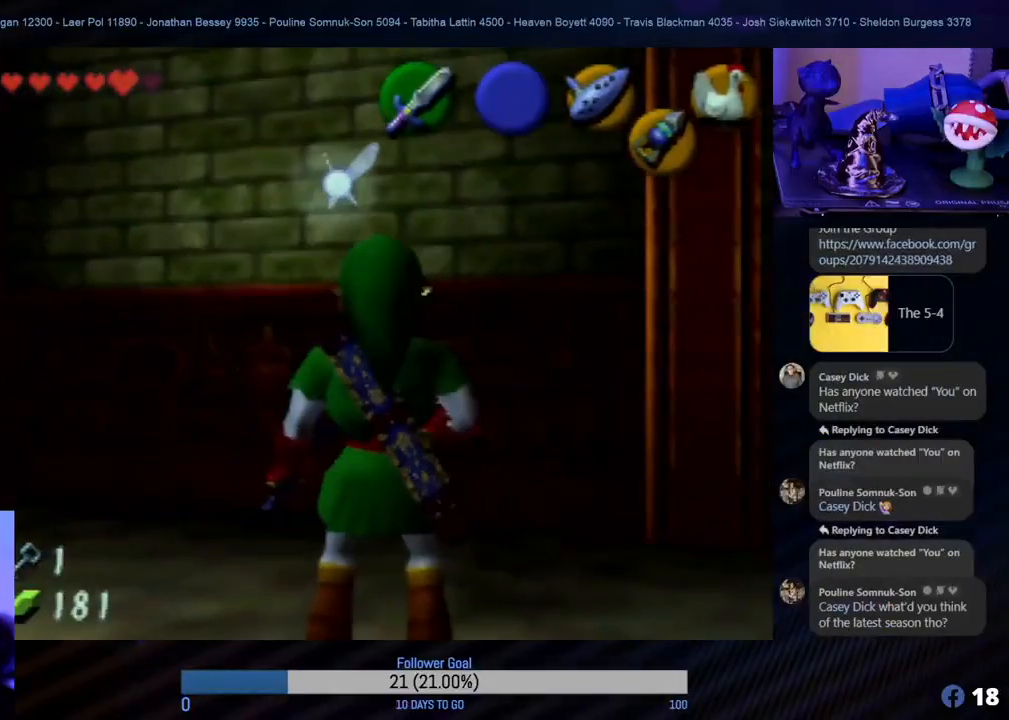
{"buttons": ["Z"], "left_stick": "center", "events": [[150, "Z", "down"]]}
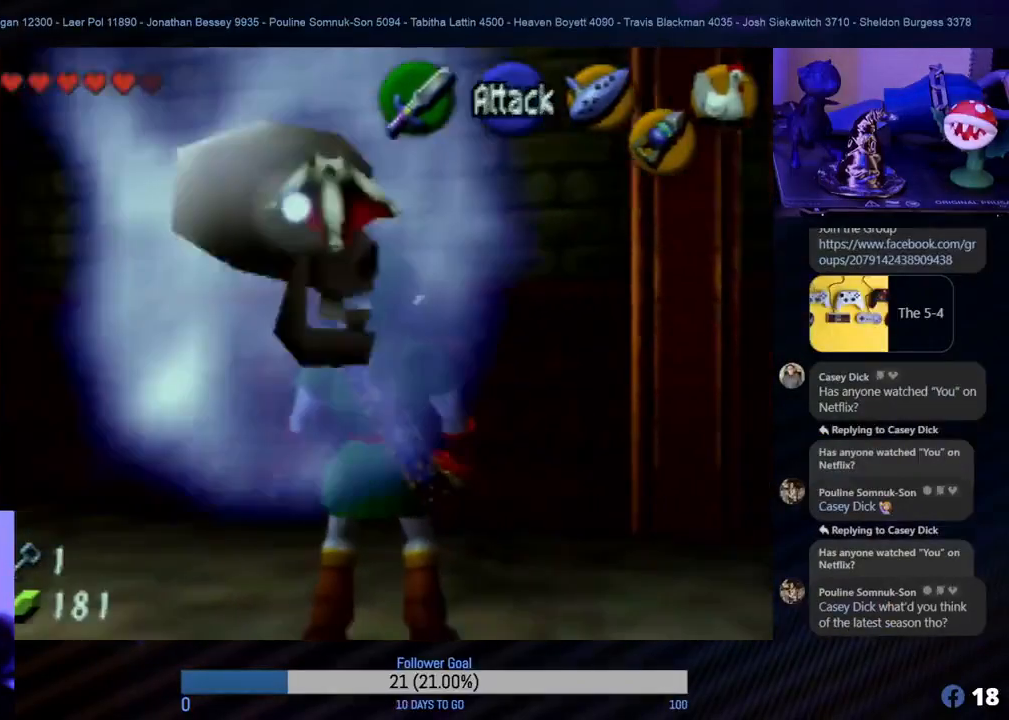
{"buttons": ["Z"], "left_stick": "down", "events": [[450, "left_stick", "down"]]}
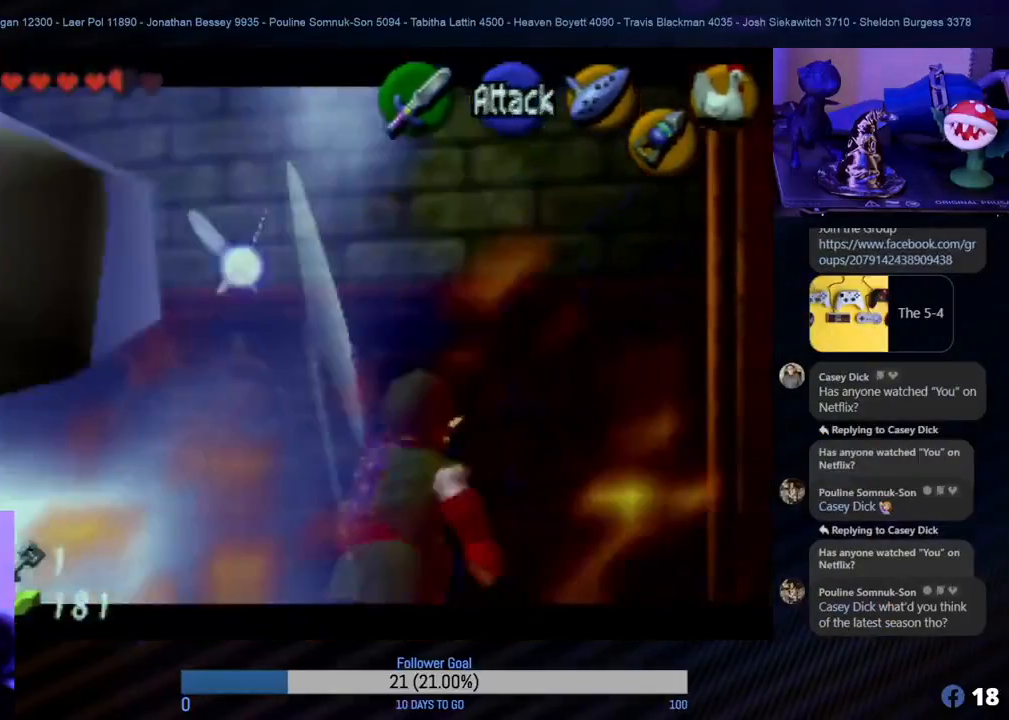
{"buttons": [], "left_stick": "center", "events": [[267, "Z", "up"], [283, "left_stick", "center"]]}
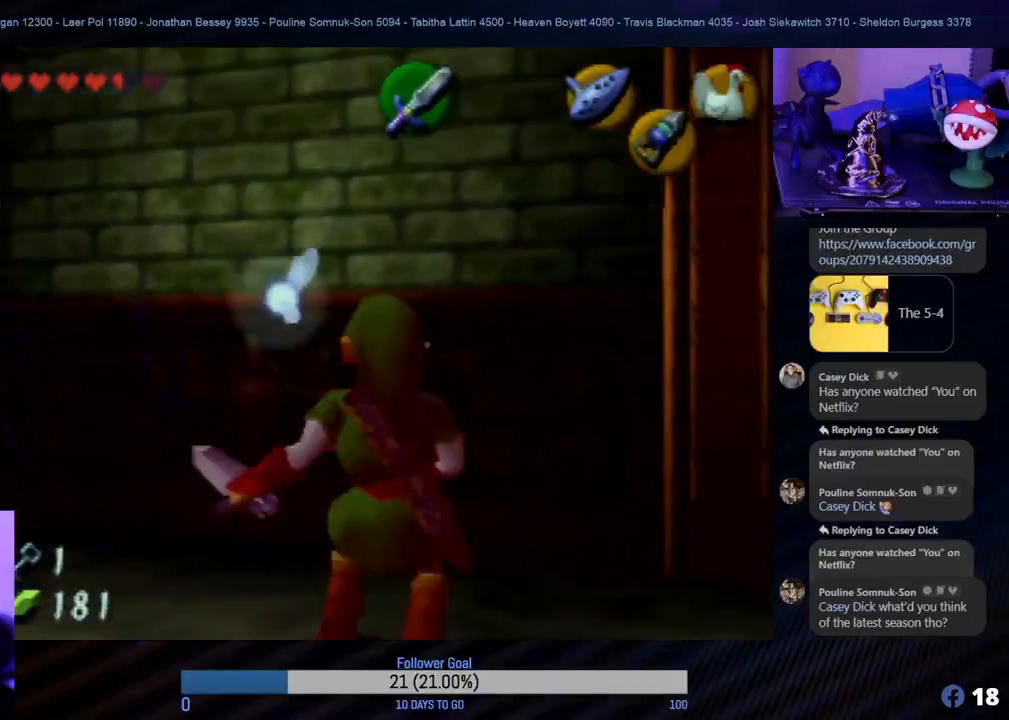
{"buttons": ["B", "Z"], "left_stick": "center"}
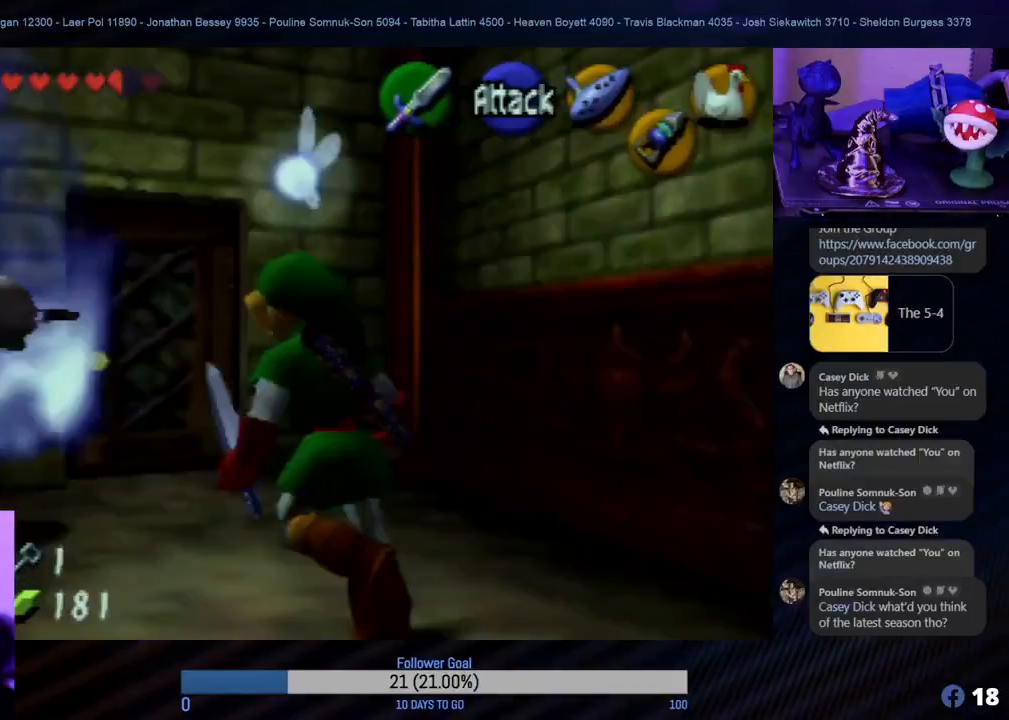
{"buttons": ["Z"], "left_stick": "center"}
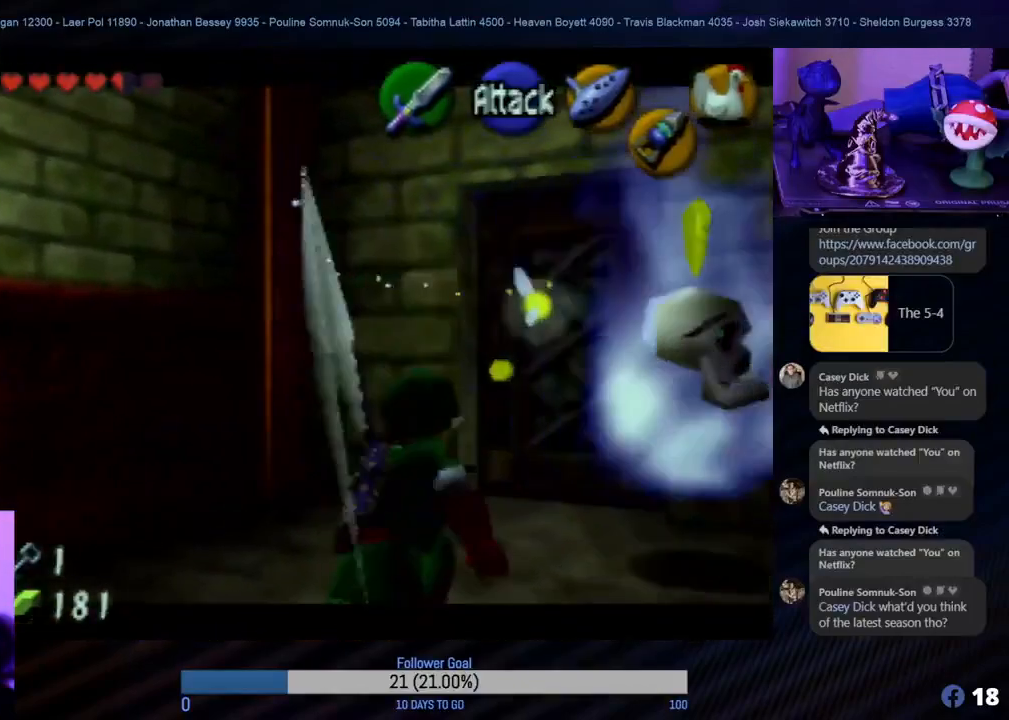
{"buttons": [], "left_stick": "center", "events": [[300, "Z", "up"]]}
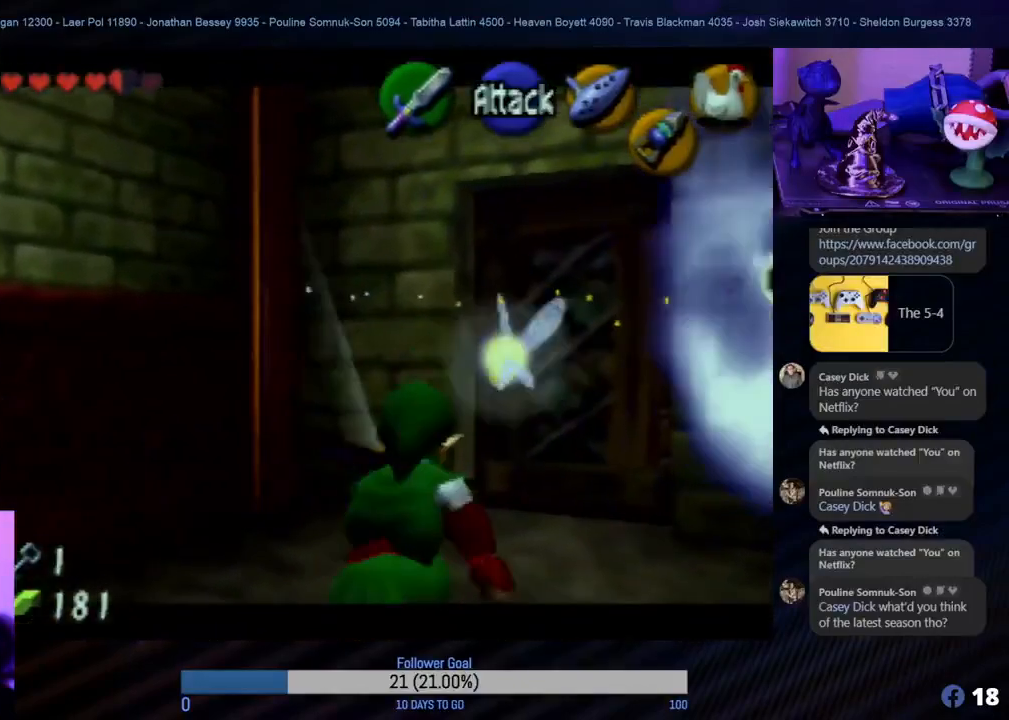
{"buttons": [], "left_stick": "down", "events": [[117, "left_stick", "down"]]}